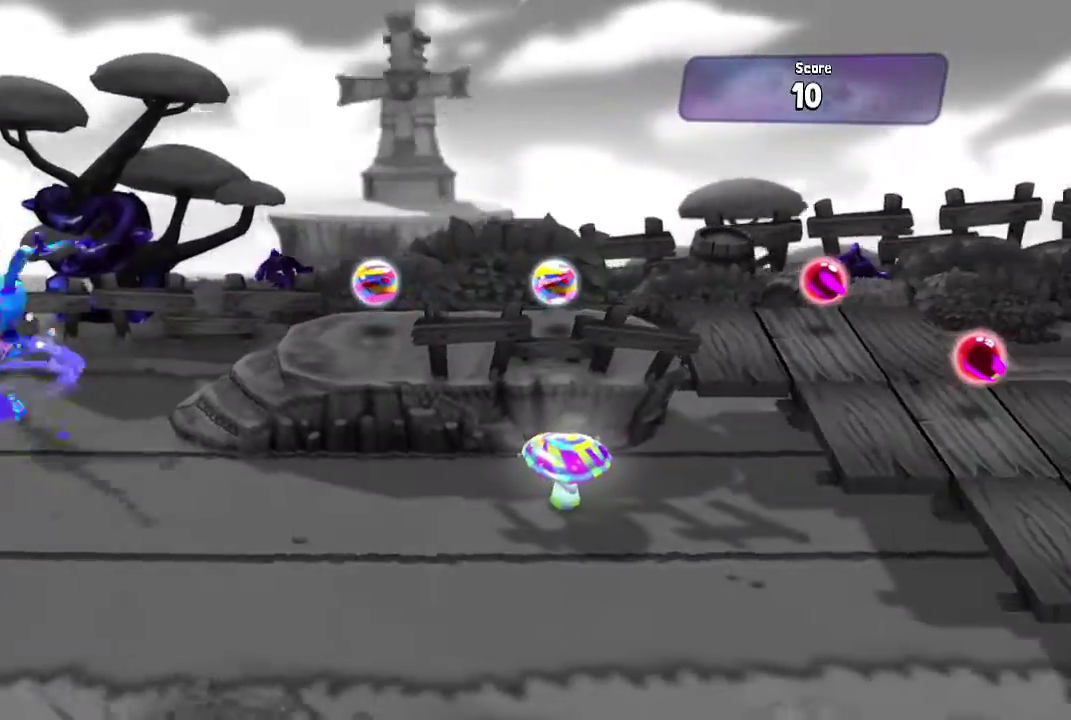
Gameplay with a controller (PlayStation layout); each line is a JSON object with the inputs held at the frame after it (dt_ms = milliseconds from this image to that frame). "events" lists button and stick changes between this image and that frame as [ms after this image, input, new state], when the widget could be followed in between. Not read: L1 L2 L3 R1 R2 R3 SQUARE TRIANGLE.
{"dt_ms": 400, "buttons": ["CROSS"], "events": []}
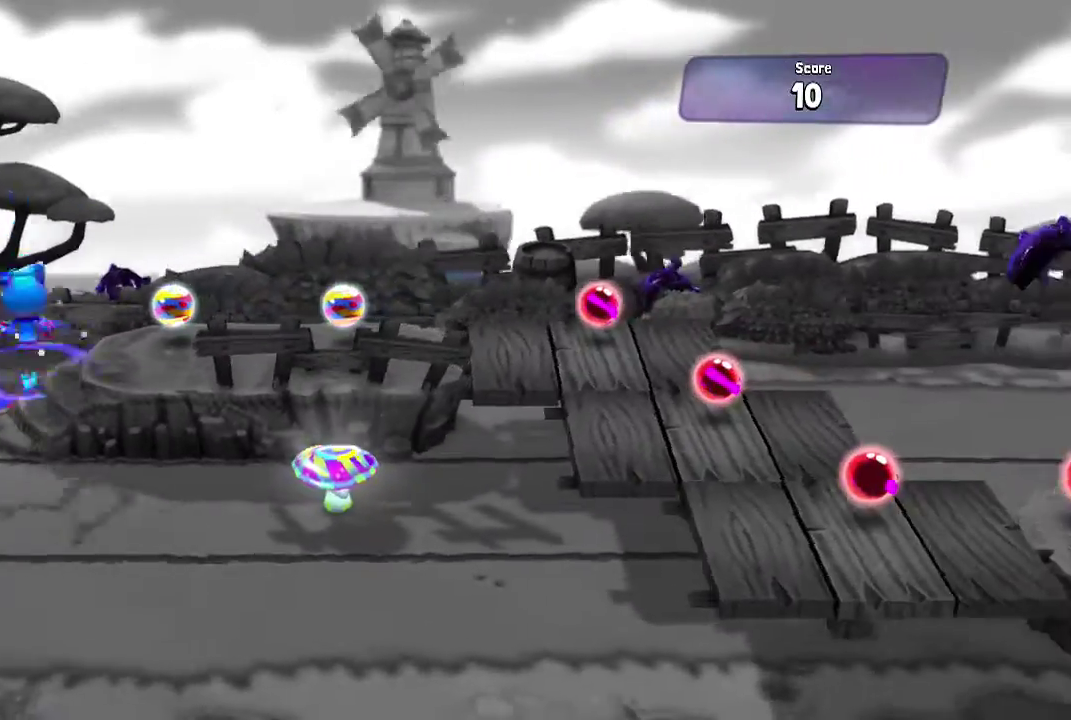
{"dt_ms": 701, "buttons": ["CROSS"], "events": []}
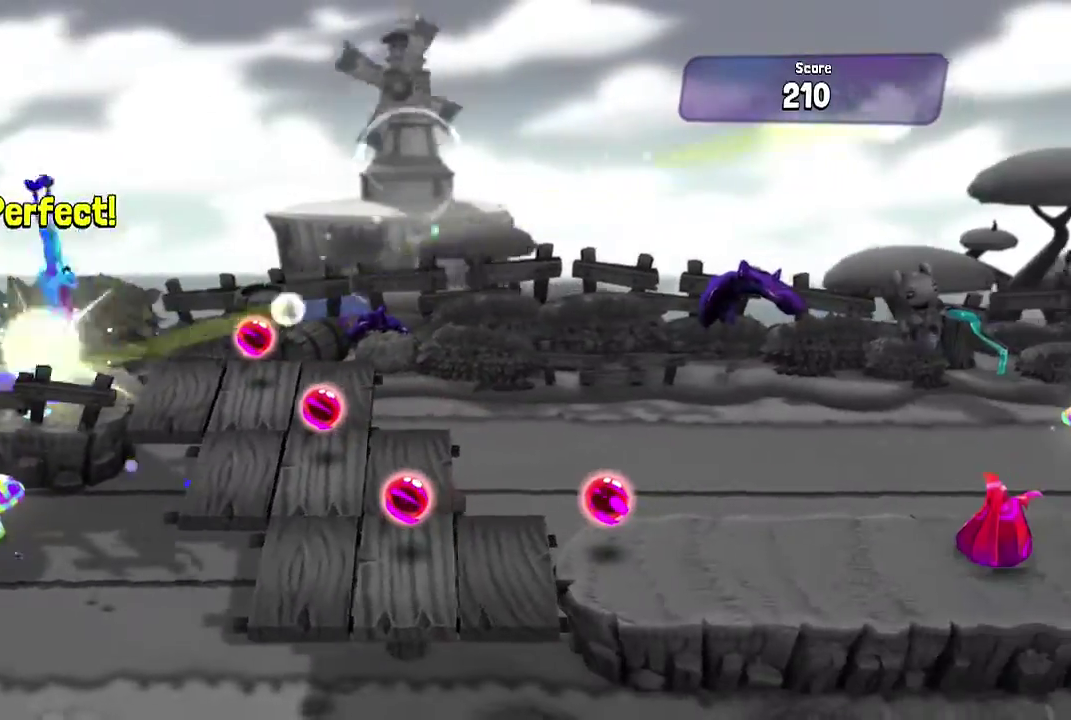
{"dt_ms": 301, "buttons": [], "events": [[167, "CROSS", "up"]]}
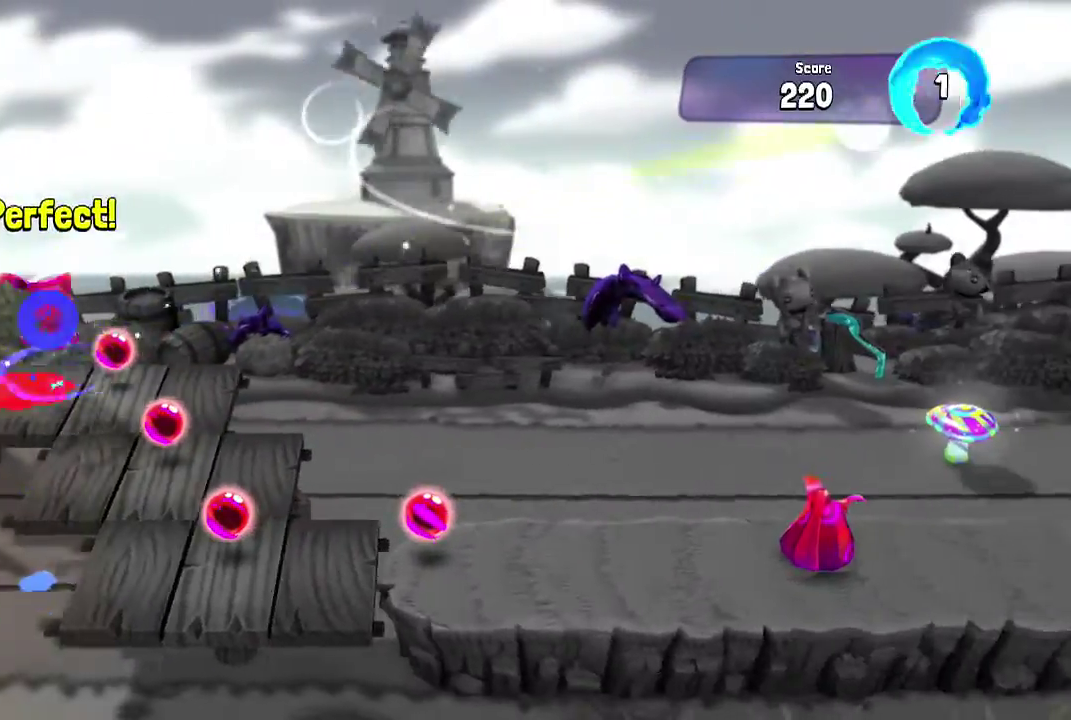
{"dt_ms": 500, "buttons": [], "events": []}
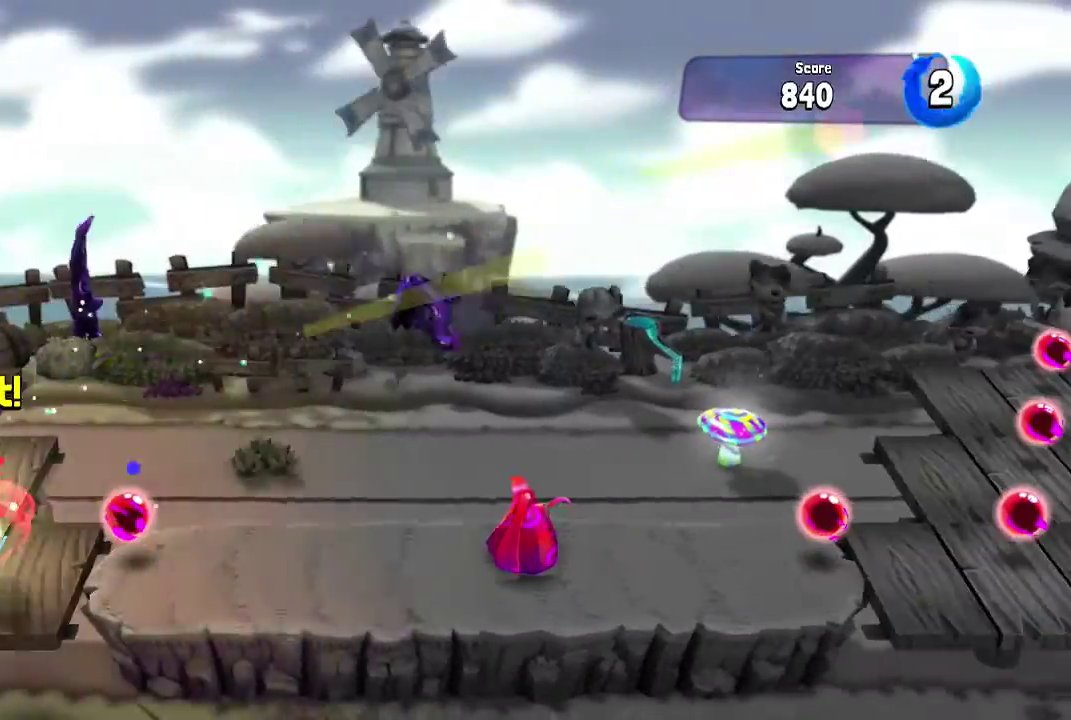
{"dt_ms": 300, "buttons": [], "events": []}
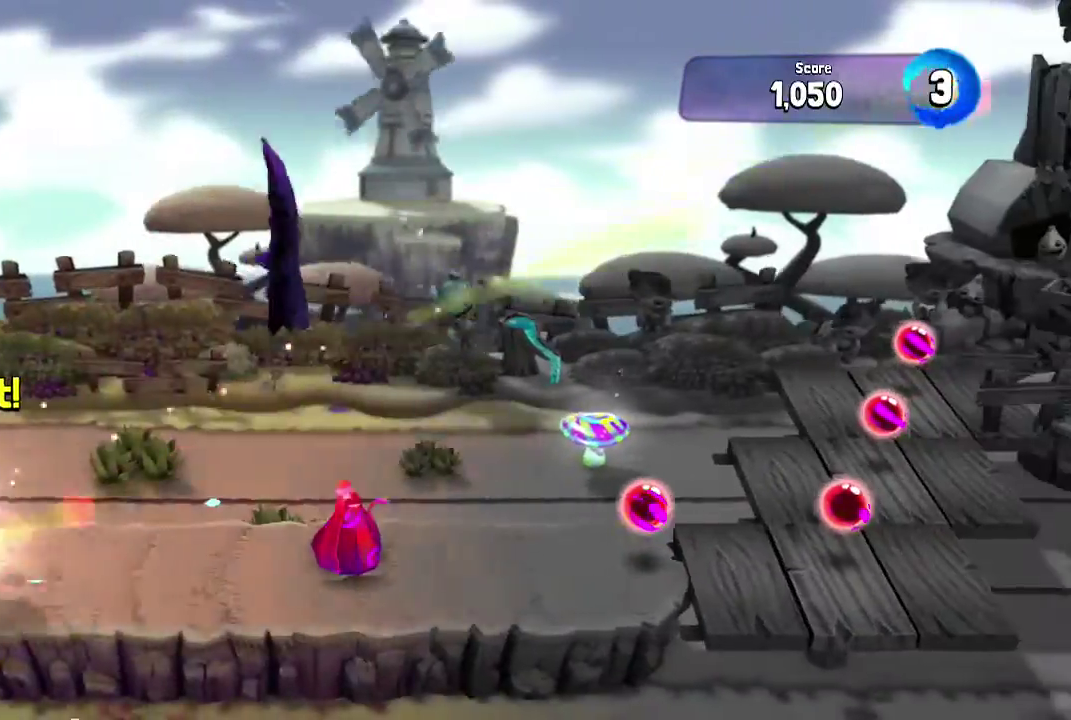
{"dt_ms": 701, "buttons": [], "events": []}
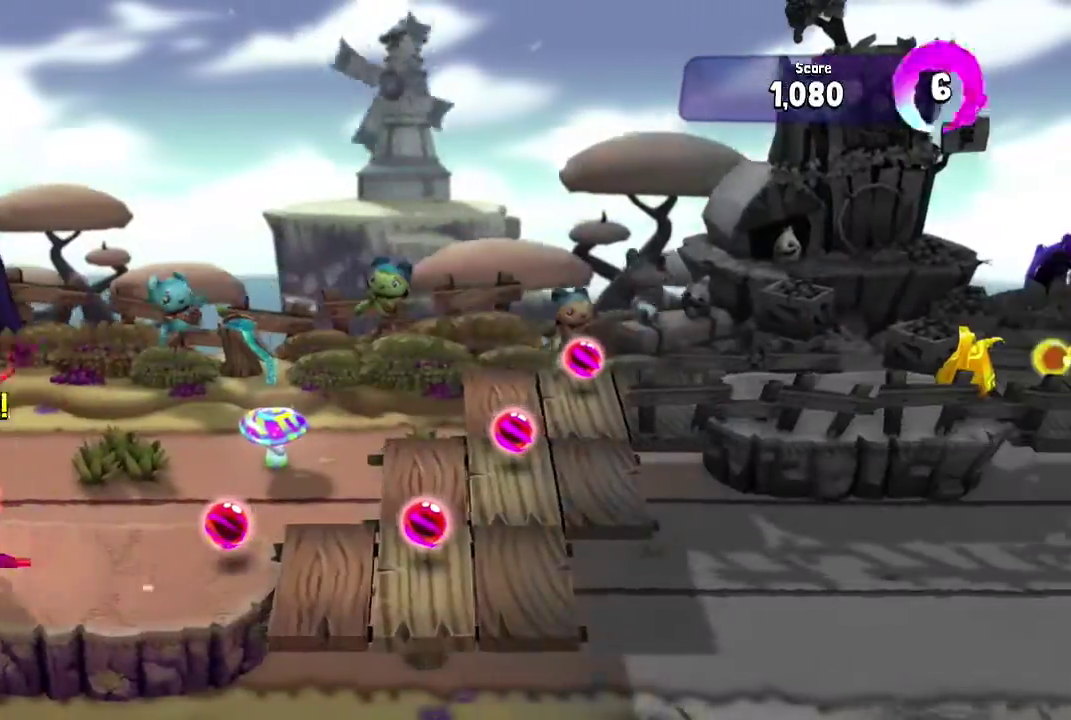
{"dt_ms": 300, "buttons": [], "events": []}
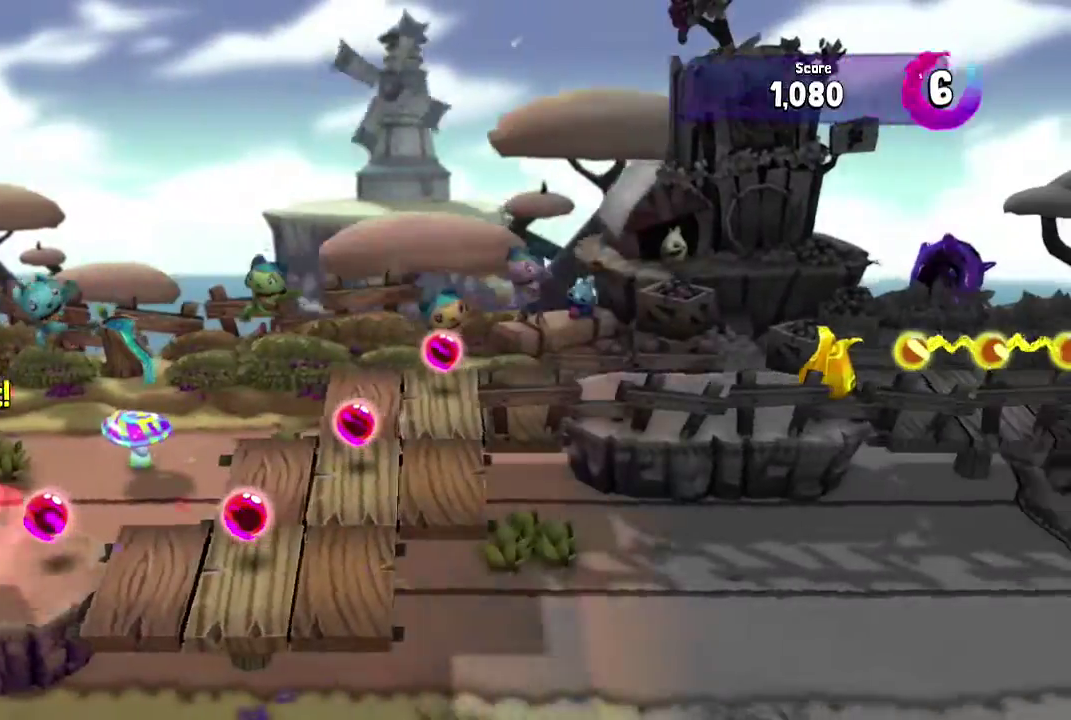
{"dt_ms": 701, "buttons": [], "events": []}
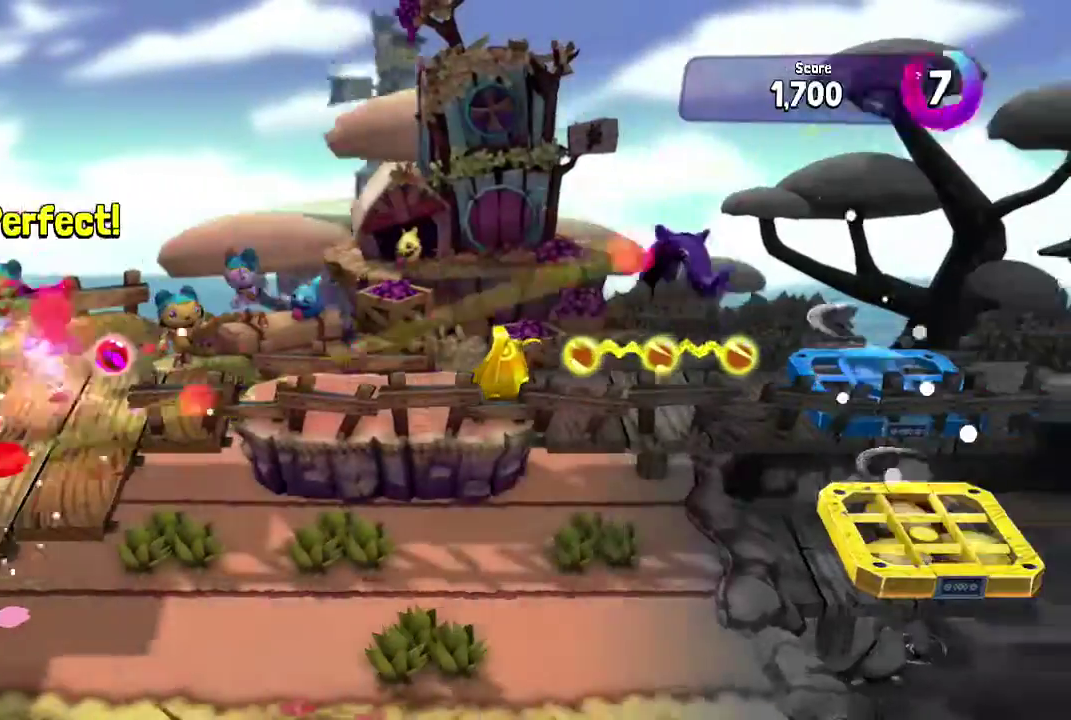
{"dt_ms": 300, "buttons": [], "events": []}
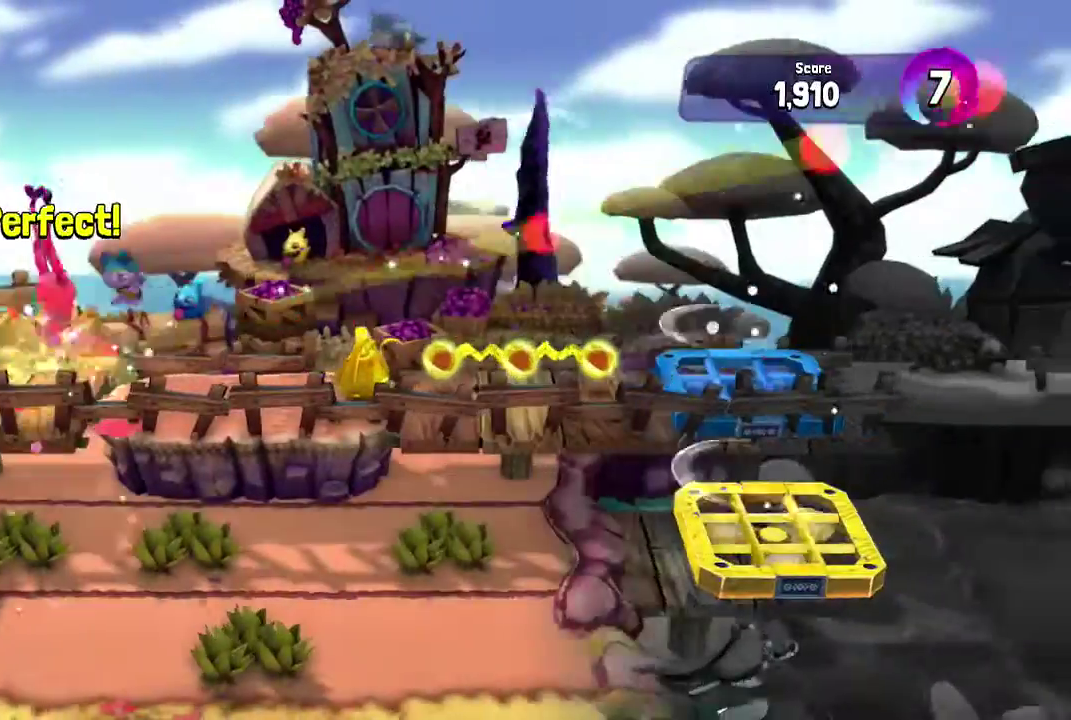
{"dt_ms": 701, "buttons": [], "events": []}
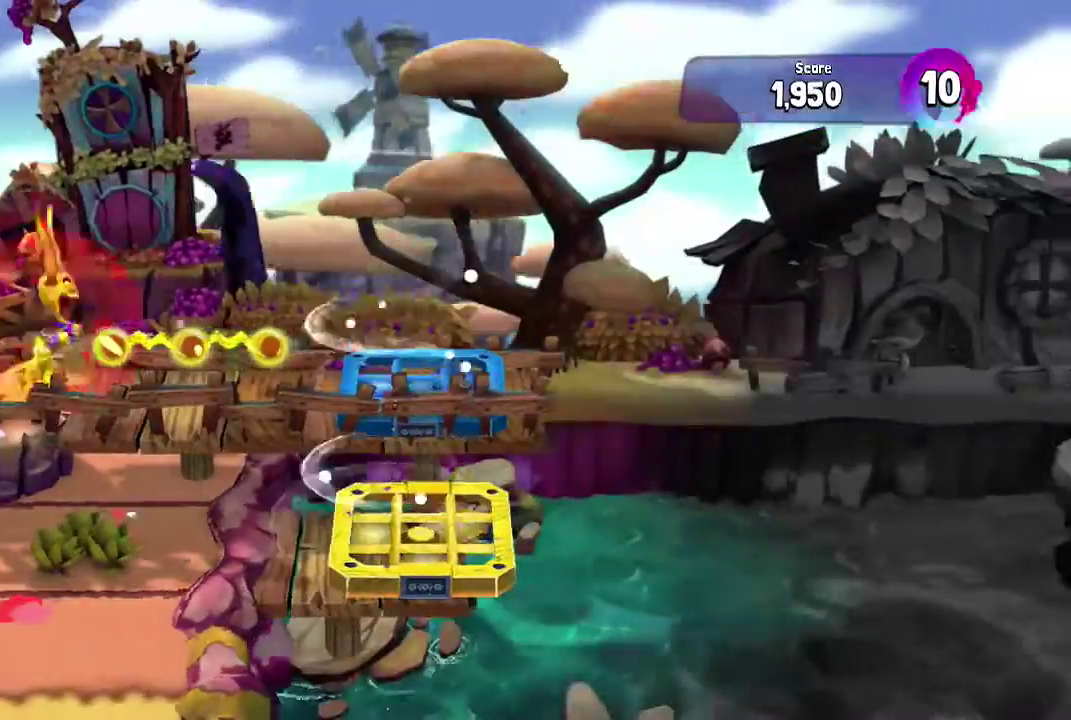
{"dt_ms": 300, "buttons": [], "events": []}